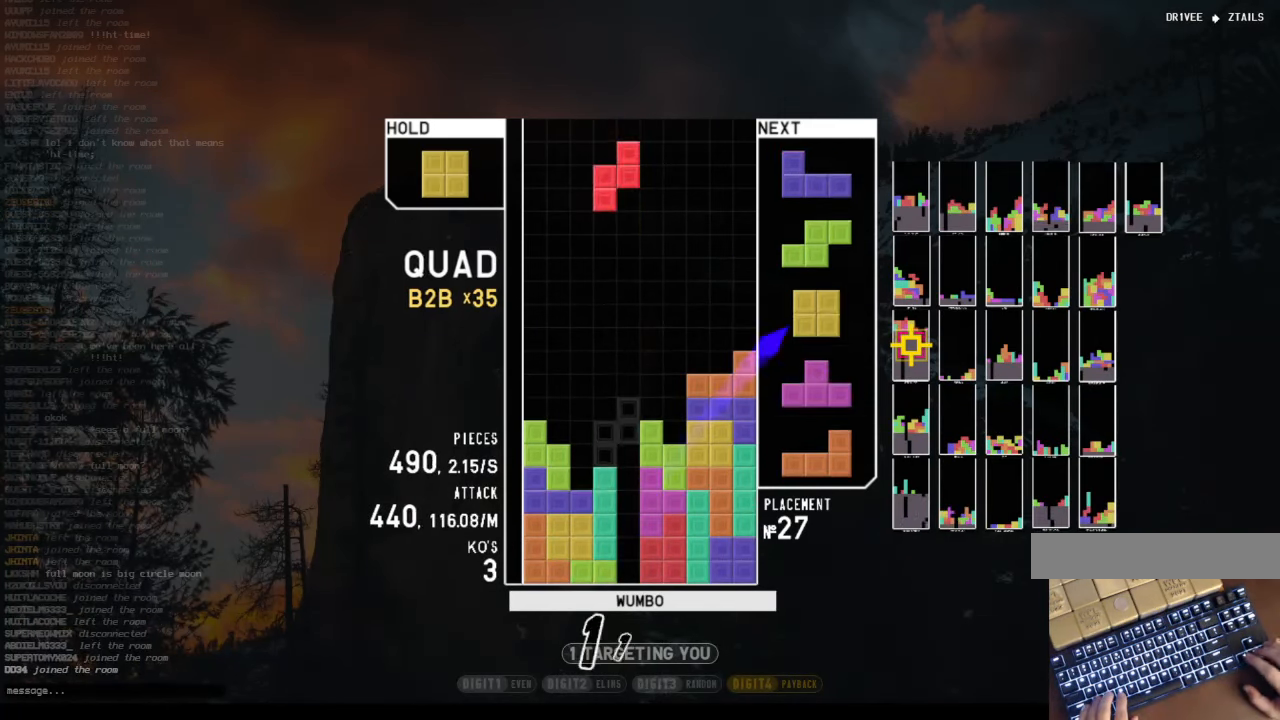
Gameplay with keyboard; each line is a JSON object with the keys held at the frame after it. "events" lists presses ("down") and releases ("up") of "c", "down", "left", "right", "shift", "up", "x" and "z" between this image and that frame as [ms after this image, input, new state], when the widget could be followed in between. No other keys are recorded. Mouse input is not recorded.
{"keys": ["c", "left"], "events": [[67, "down", "down"], [100, "z", "up"], [134, "down", "up"], [201, "z", "down"], [234, "left", "up"], [268, "right", "down"], [268, "z", "up"], [335, "down", "down"], [335, "right", "up"], [368, "left", "down"], [435, "c", "down"], [435, "down", "up"]]}
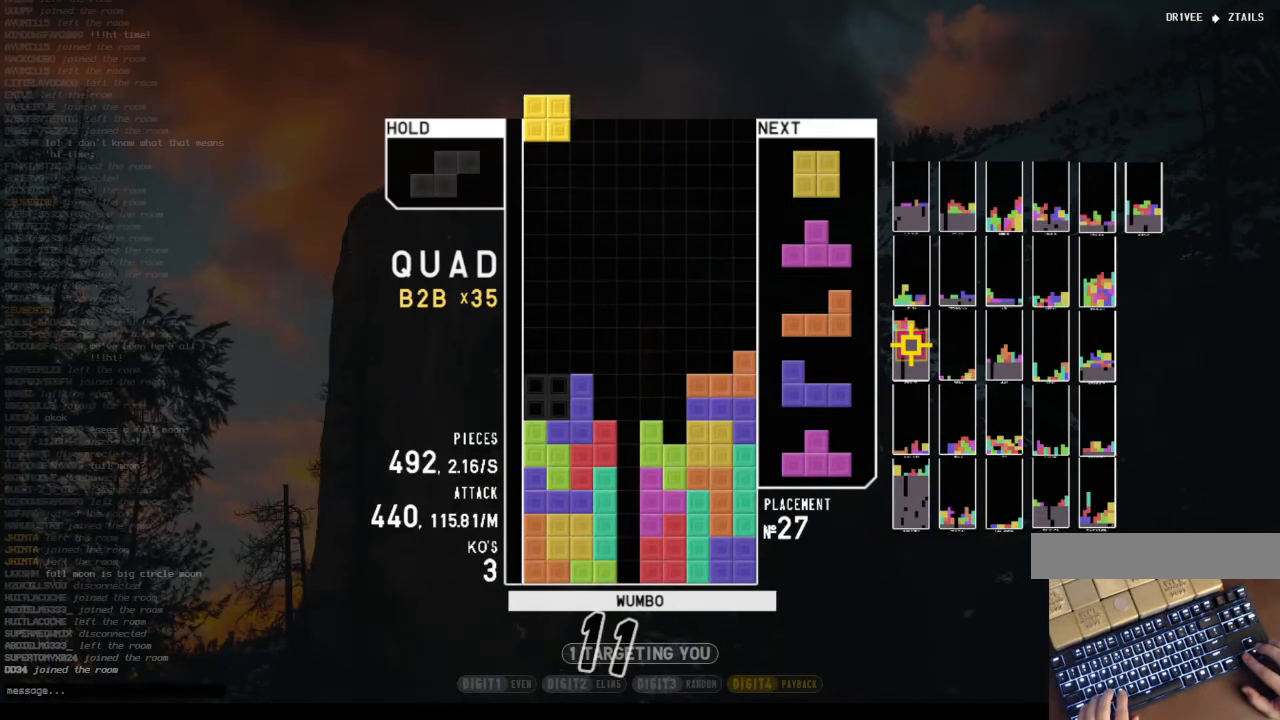
{"keys": ["down", "left"], "events": [[67, "c", "up"], [67, "left", "up"], [168, "down", "down"], [268, "c", "down"], [268, "right", "down"], [301, "down", "up"], [402, "c", "up"], [402, "down", "down"], [402, "right", "up"], [502, "left", "down"]]}
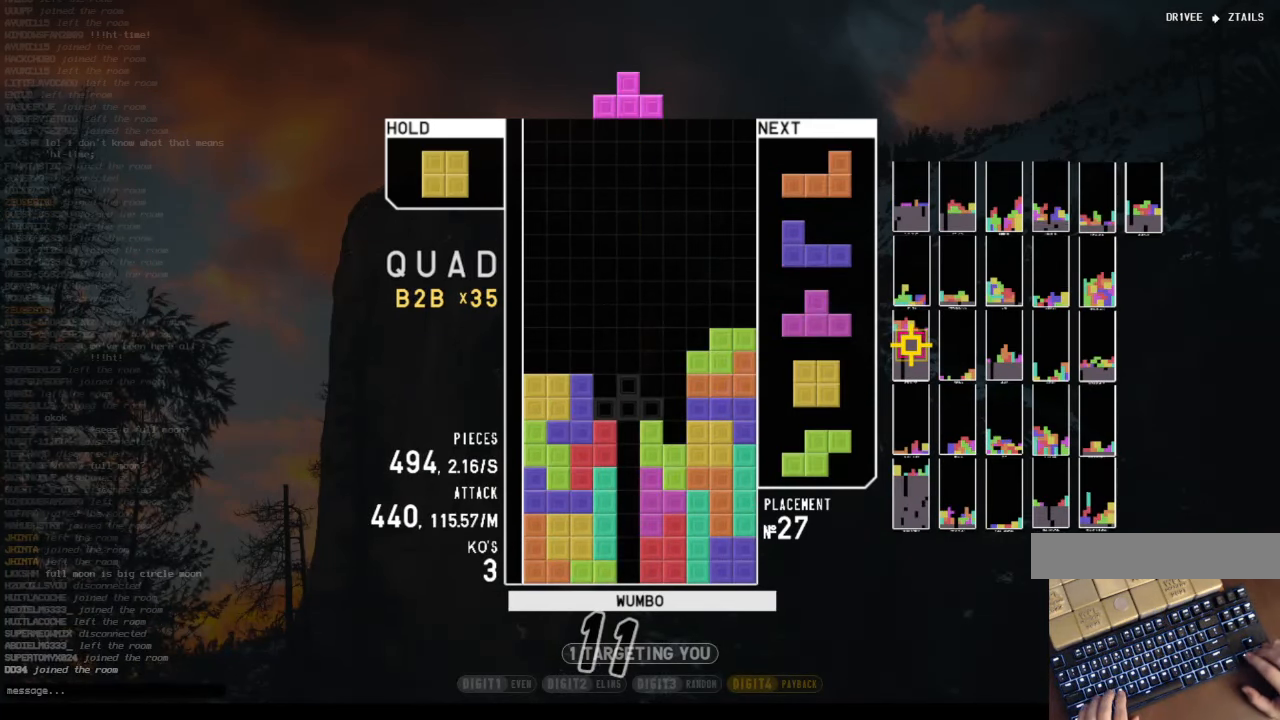
{"keys": ["right"], "events": [[34, "c", "down"], [34, "down", "up"], [134, "left", "up"], [202, "c", "up"], [202, "down", "down"], [235, "down", "up"], [269, "right", "down"], [269, "z", "down"], [369, "right", "up"], [436, "z", "up"], [470, "right", "down"]]}
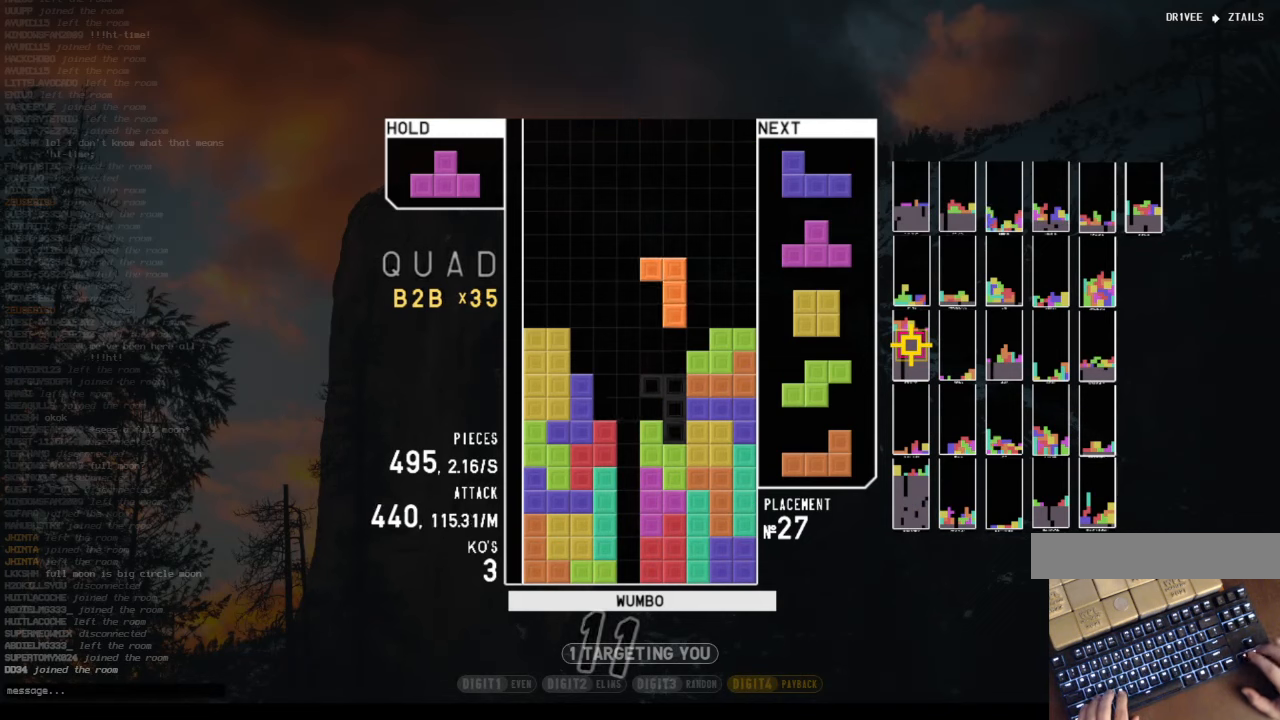
{"keys": ["c", "down"], "events": [[34, "down", "down"], [34, "right", "up"], [101, "c", "down"], [101, "down", "up"], [201, "up", "down"], [201, "z", "down"], [235, "c", "up"], [235, "z", "up"], [335, "up", "up"], [335, "z", "down"], [436, "down", "down"], [436, "z", "up"], [503, "c", "down"]]}
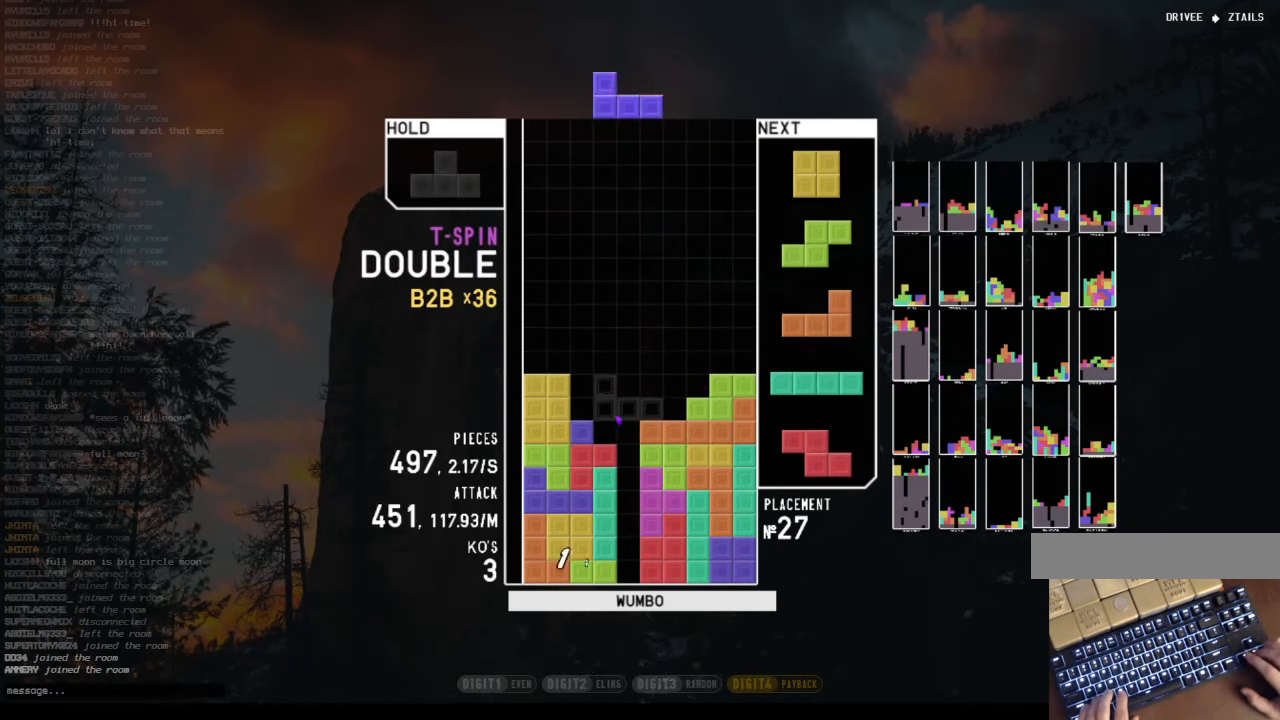
{"keys": [], "events": [[33, "down", "up"], [67, "right", "down"], [67, "z", "down"], [167, "c", "up"], [167, "right", "up"], [234, "right", "down"], [234, "z", "up"], [267, "down", "down"], [301, "left", "down"], [301, "right", "up"], [368, "down", "up"], [502, "left", "up"]]}
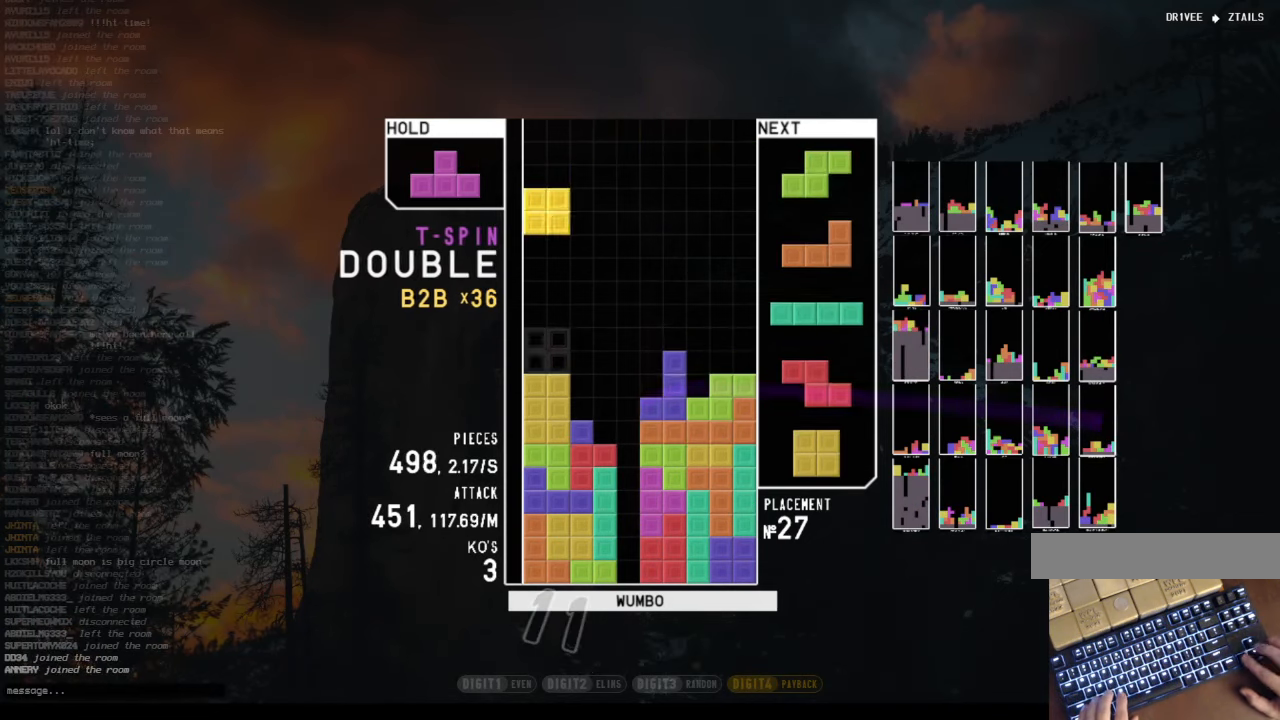
{"keys": [], "events": [[33, "down", "down"], [100, "down", "up"], [134, "z", "down"], [201, "left", "down"], [234, "down", "down"], [234, "z", "up"], [268, "left", "up"], [268, "right", "down"], [335, "shift", "down"], [368, "down", "up"], [435, "right", "up"], [469, "shift", "up"]]}
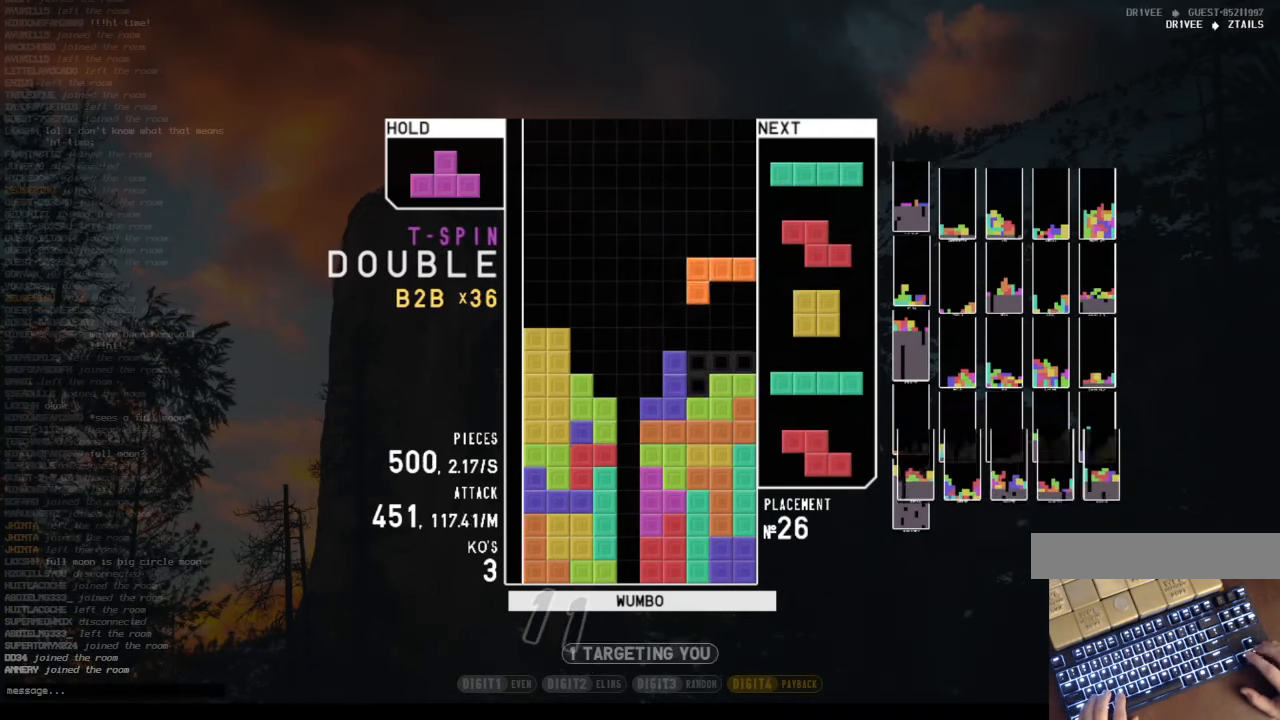
{"keys": ["down"], "events": [[34, "down", "down"], [67, "down", "up"], [167, "z", "down"], [268, "down", "down"], [301, "z", "up"], [335, "down", "up"], [402, "x", "down"], [435, "down", "down"], [435, "right", "down"], [502, "right", "up"], [502, "x", "up"]]}
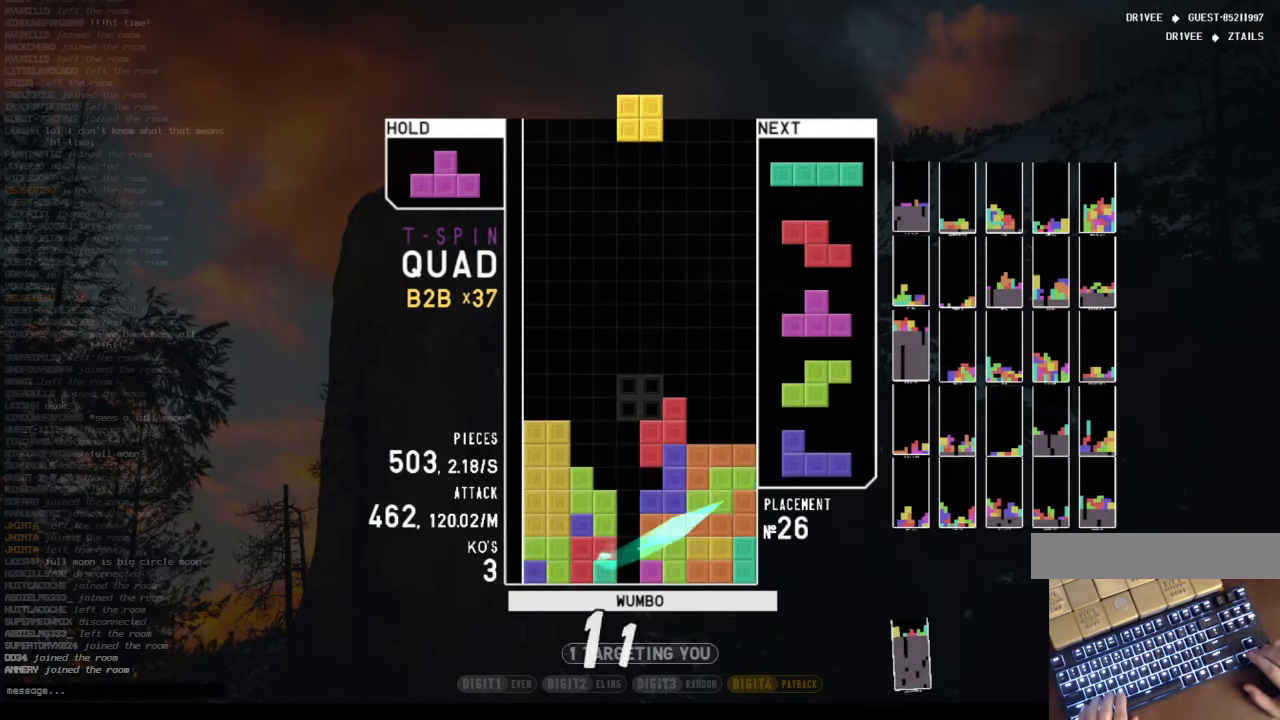
{"keys": ["c", "left"], "events": [[34, "c", "down"], [34, "down", "up"], [67, "z", "down"], [134, "up", "down"], [168, "c", "up"], [168, "z", "up"], [268, "up", "up"], [268, "z", "down"], [302, "down", "down"], [402, "c", "down"], [402, "down", "up"], [402, "z", "up"], [503, "left", "down"]]}
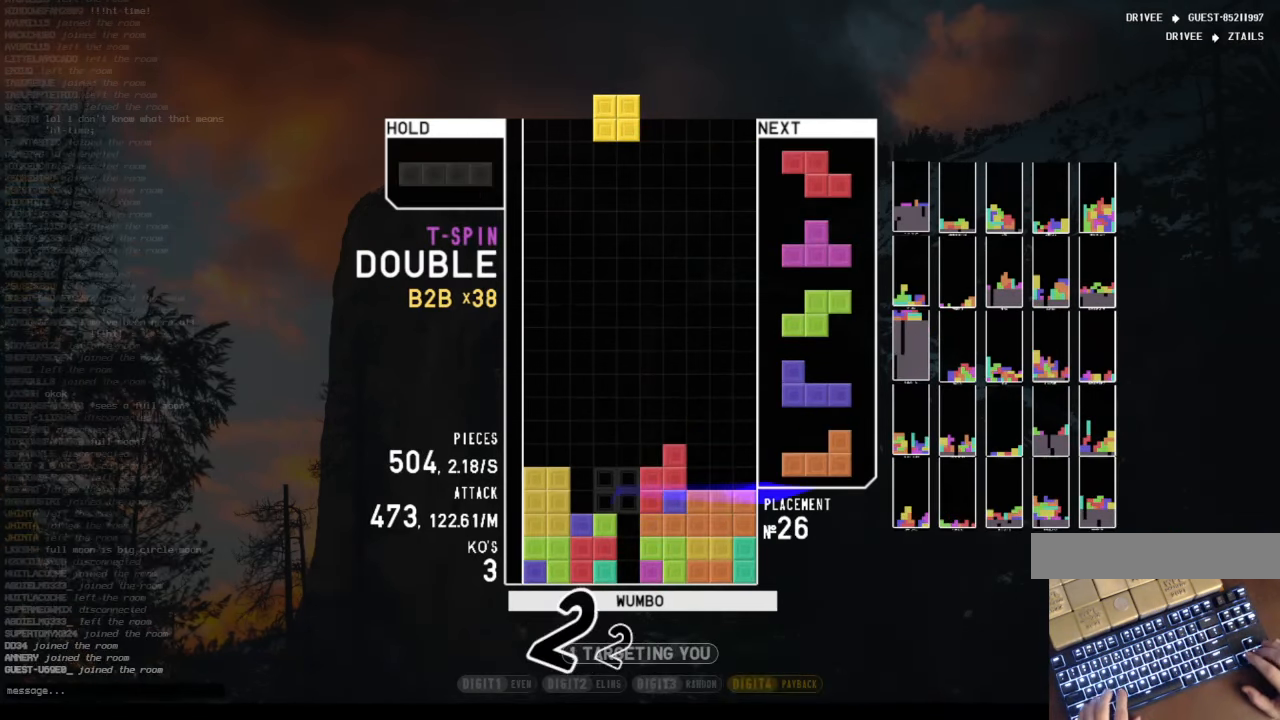
{"keys": [], "events": [[100, "c", "up"], [100, "left", "up"], [133, "left", "down"], [200, "down", "down"], [200, "left", "up"], [234, "c", "down"], [267, "down", "up"], [267, "z", "down"], [368, "c", "up"], [368, "down", "down"], [468, "down", "up"], [468, "z", "up"]]}
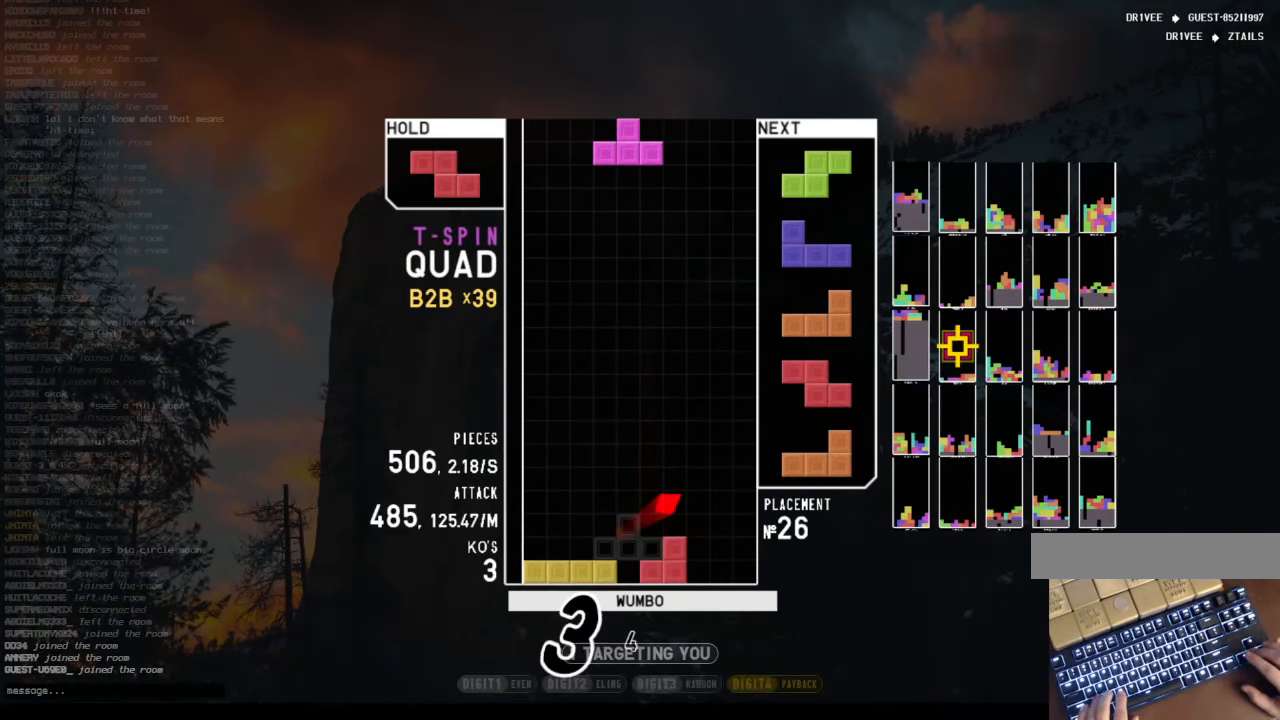
{"keys": ["c", "left"], "events": [[469, "c", "down"], [469, "left", "down"]]}
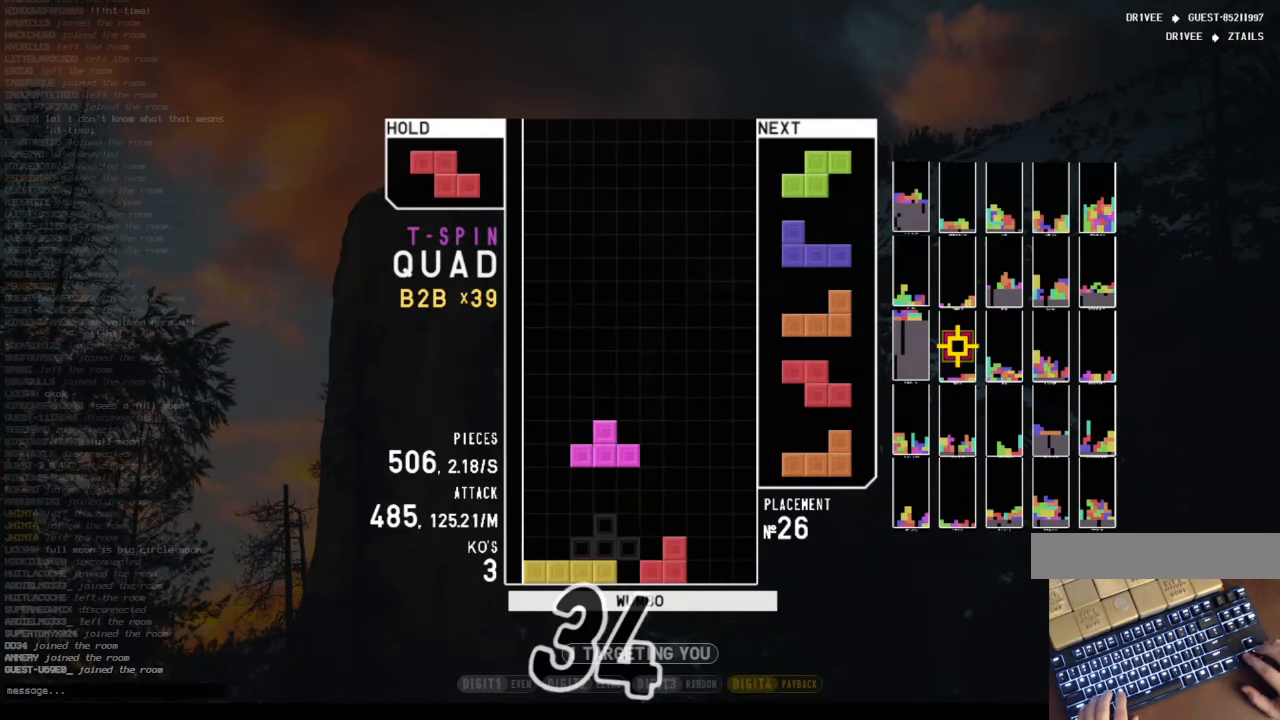
{"keys": ["left"], "events": [[67, "z", "down"], [100, "left", "up"], [167, "c", "up"], [167, "down", "down"], [200, "down", "up"], [200, "z", "up"], [301, "left", "down"], [334, "up", "down"], [435, "up", "up"]]}
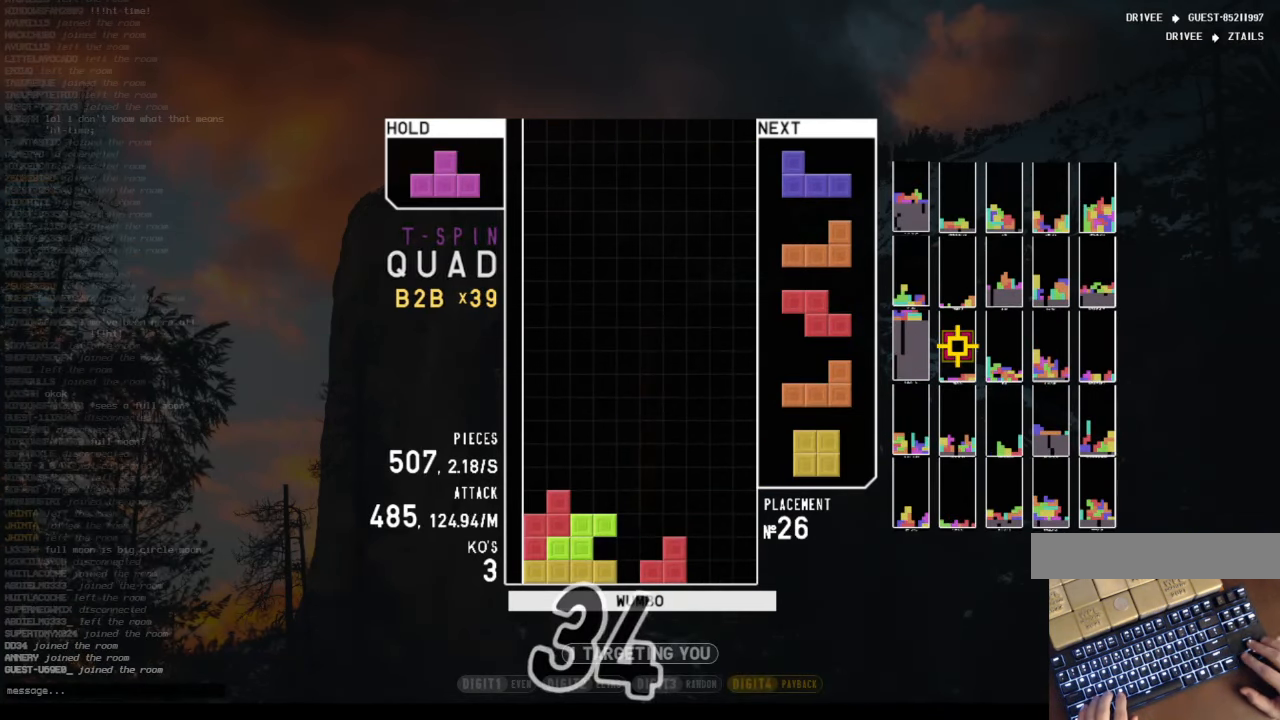
{"keys": [], "events": [[33, "down", "down"], [33, "left", "up"], [67, "right", "down"], [167, "down", "up"], [268, "right", "up"], [368, "down", "down"], [469, "down", "up"]]}
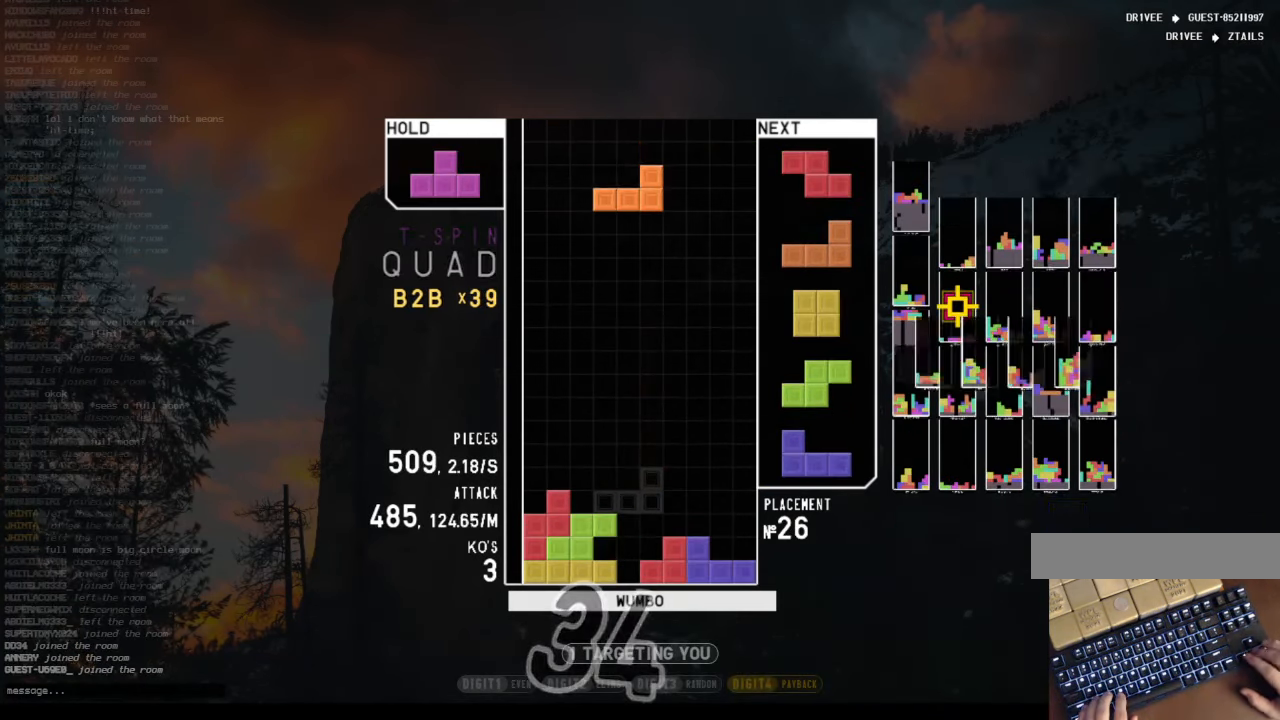
{"keys": ["down"], "events": [[34, "left", "down"], [134, "shift", "down"], [234, "down", "down"], [234, "left", "up"], [335, "right", "down"], [335, "shift", "up"], [368, "down", "up"], [435, "down", "down"], [435, "right", "up"]]}
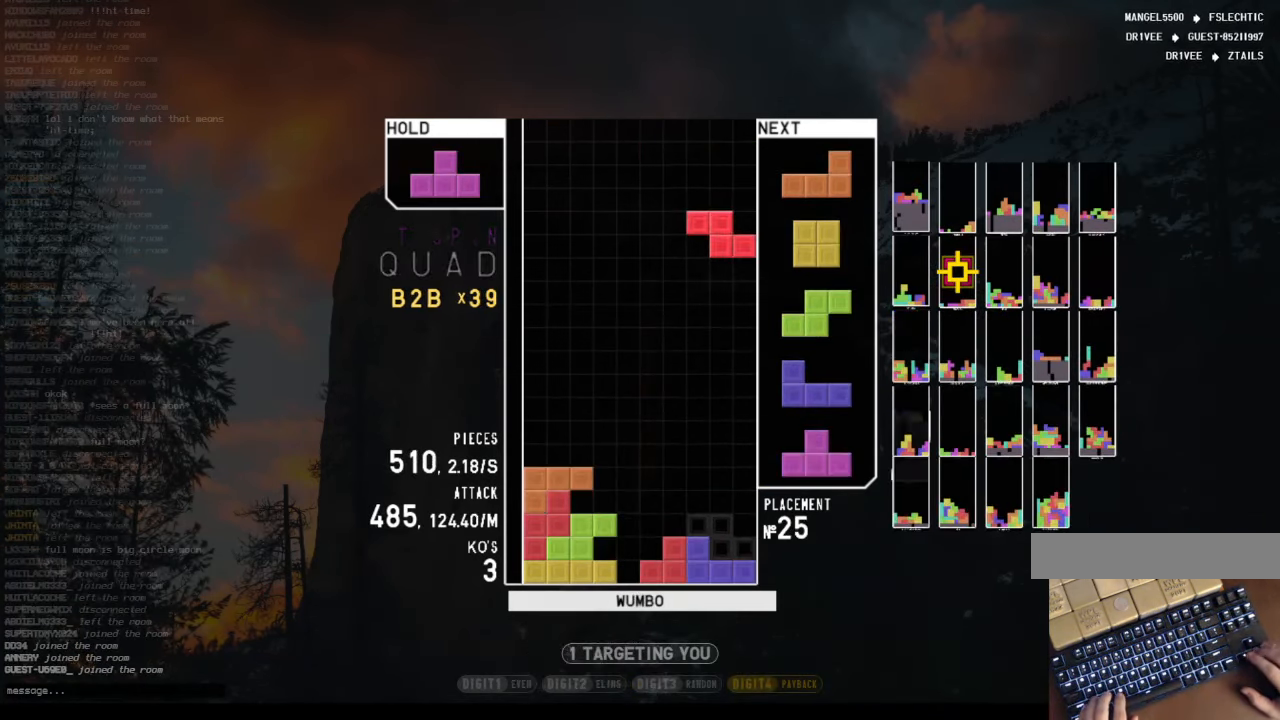
{"keys": ["down"], "events": [[67, "c", "down"], [67, "down", "up"], [134, "up", "down"], [134, "x", "down"], [201, "c", "up"], [268, "x", "up"], [301, "up", "up"], [335, "x", "down"], [435, "down", "down"], [502, "x", "up"]]}
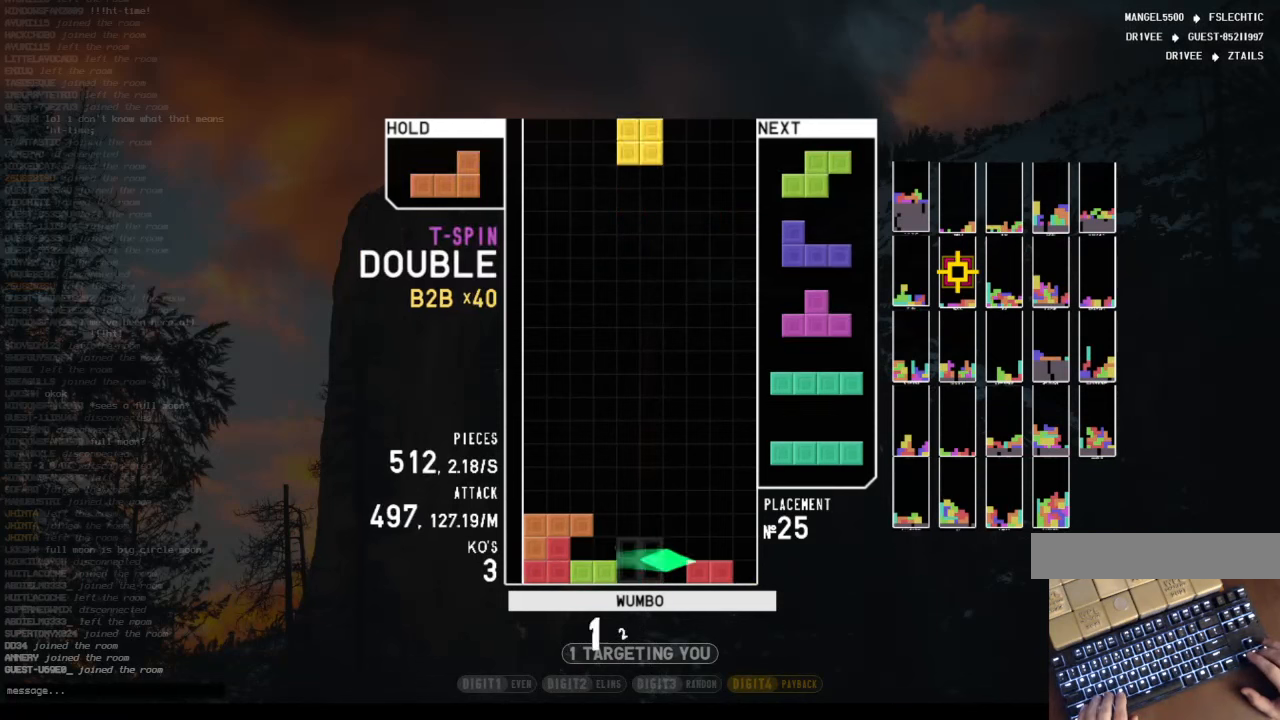
{"keys": [], "events": [[34, "down", "up"], [335, "c", "down"], [369, "right", "down"], [469, "c", "up"], [469, "right", "up"]]}
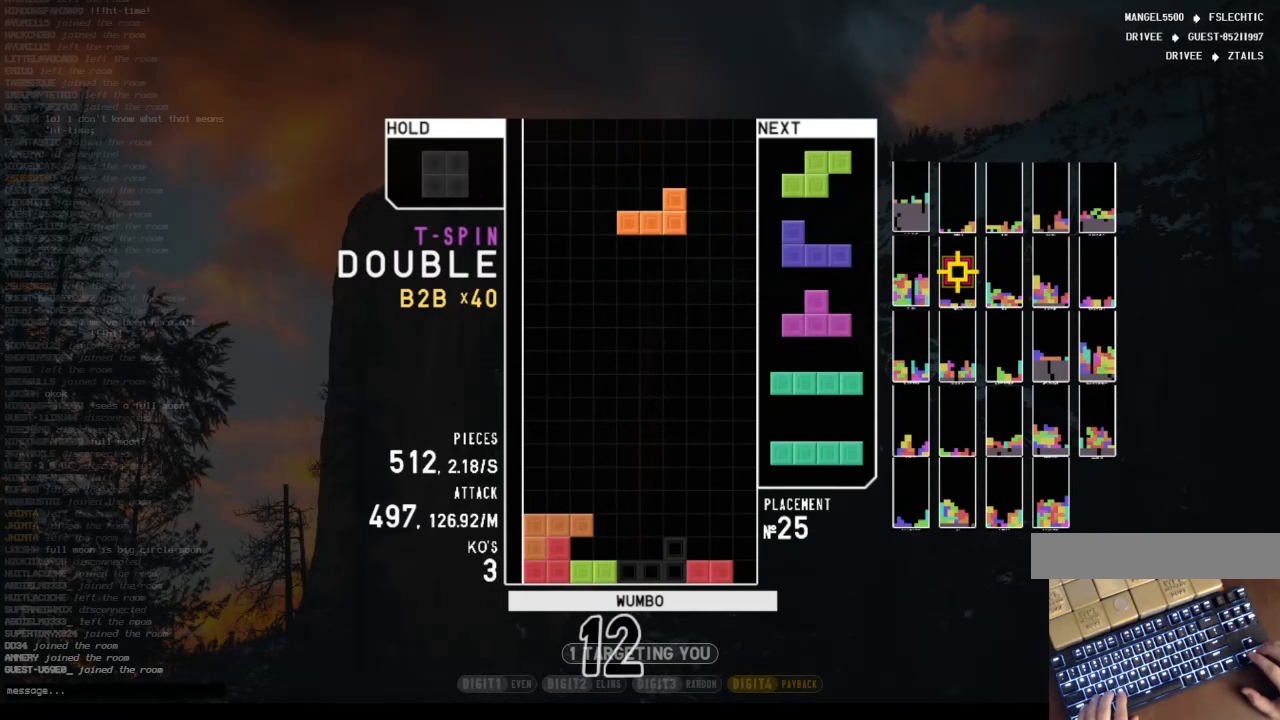
{"keys": ["down"], "events": [[133, "down", "down"], [234, "down", "up"], [234, "right", "down"], [301, "c", "down"], [435, "c", "up"], [435, "left", "down"], [435, "right", "up"], [502, "down", "down"], [502, "left", "up"]]}
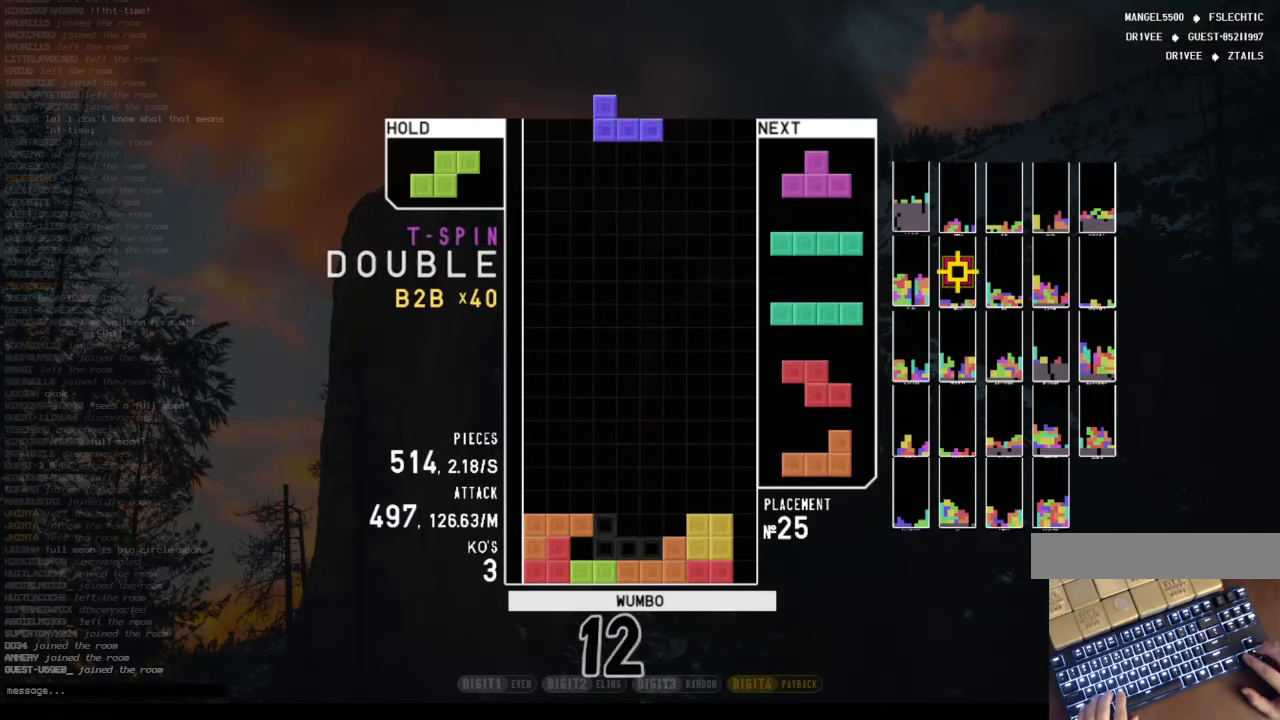
{"keys": ["c"], "events": [[67, "down", "up"], [67, "z", "down"], [167, "up", "down"], [234, "left", "down"], [234, "z", "up"], [301, "up", "up"], [368, "down", "down"], [368, "left", "up"], [469, "c", "down"], [469, "down", "up"]]}
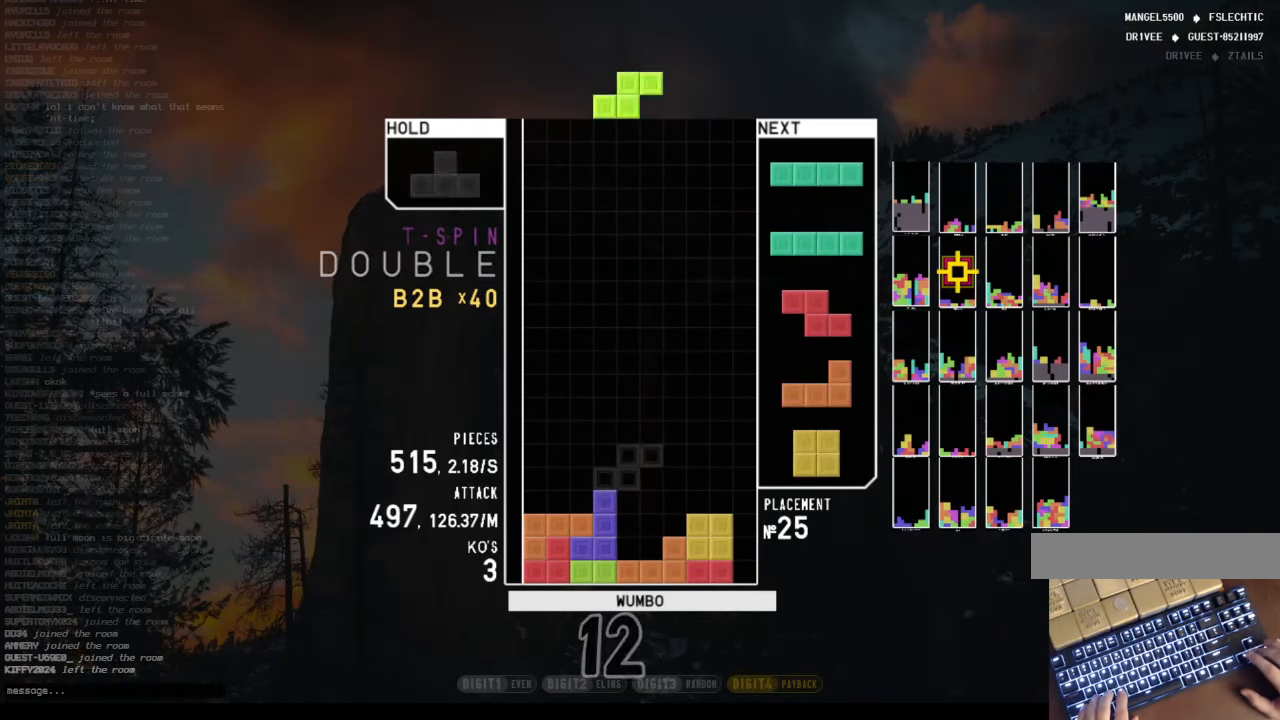
{"keys": [], "events": [[33, "right", "down"], [100, "c", "up"], [100, "down", "down"], [100, "right", "up"], [201, "c", "down"], [201, "down", "up"], [234, "x", "down"], [368, "c", "up"], [435, "x", "up"]]}
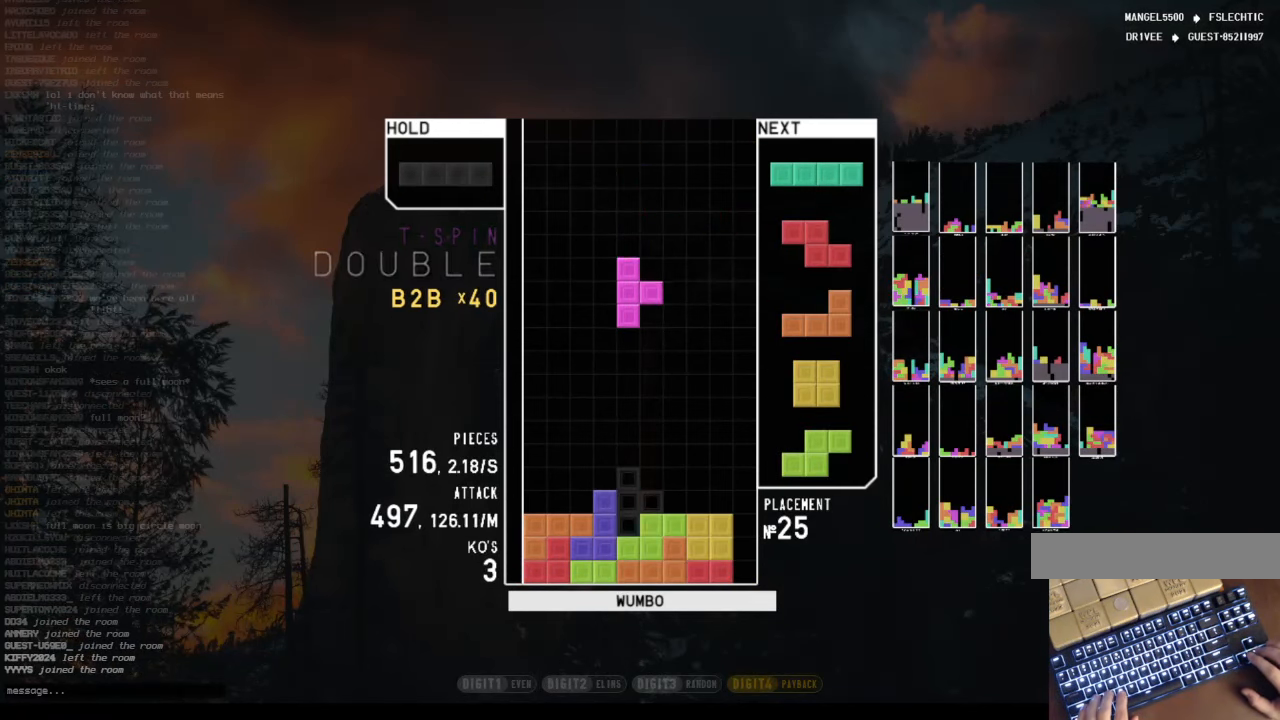
{"keys": [], "events": [[34, "down", "down"], [34, "left", "down"], [101, "down", "up"], [134, "z", "down"], [268, "left", "up"], [302, "down", "down"], [302, "z", "up"], [335, "down", "up"], [436, "right", "down"], [502, "right", "up"]]}
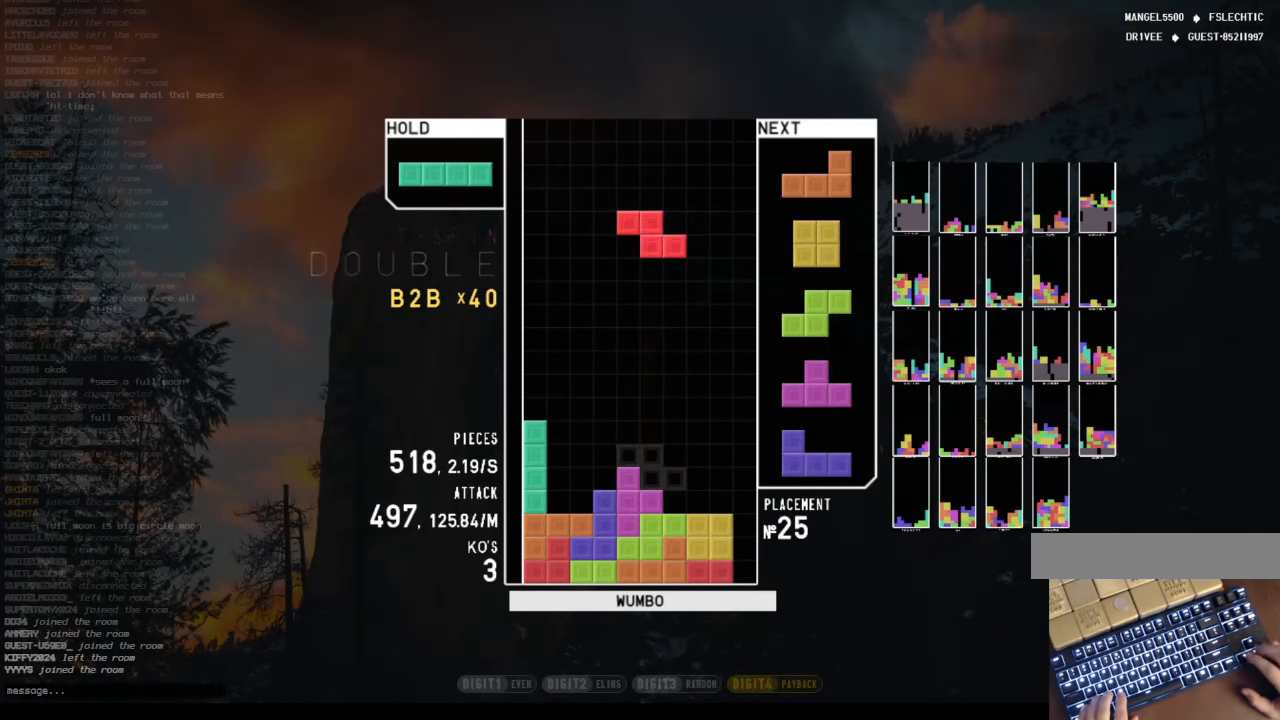
{"keys": [], "events": [[67, "right", "down"], [134, "down", "down"], [168, "left", "down"], [168, "right", "up"], [201, "down", "up"], [369, "left", "up"], [369, "x", "down"], [469, "down", "down"], [503, "down", "up"], [503, "x", "up"]]}
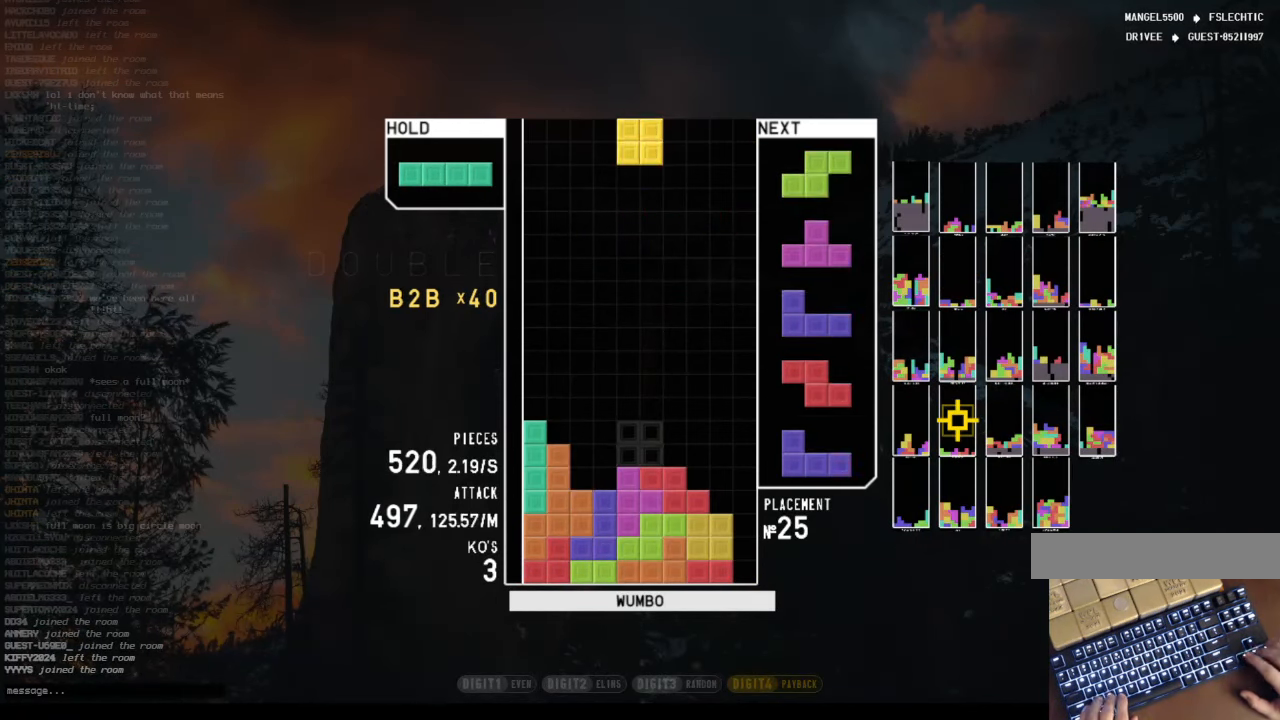
{"keys": [], "events": [[100, "left", "down"], [134, "left", "up"], [234, "left", "down"], [268, "down", "down"], [335, "left", "up"], [368, "down", "up"], [435, "right", "down"], [502, "right", "up"]]}
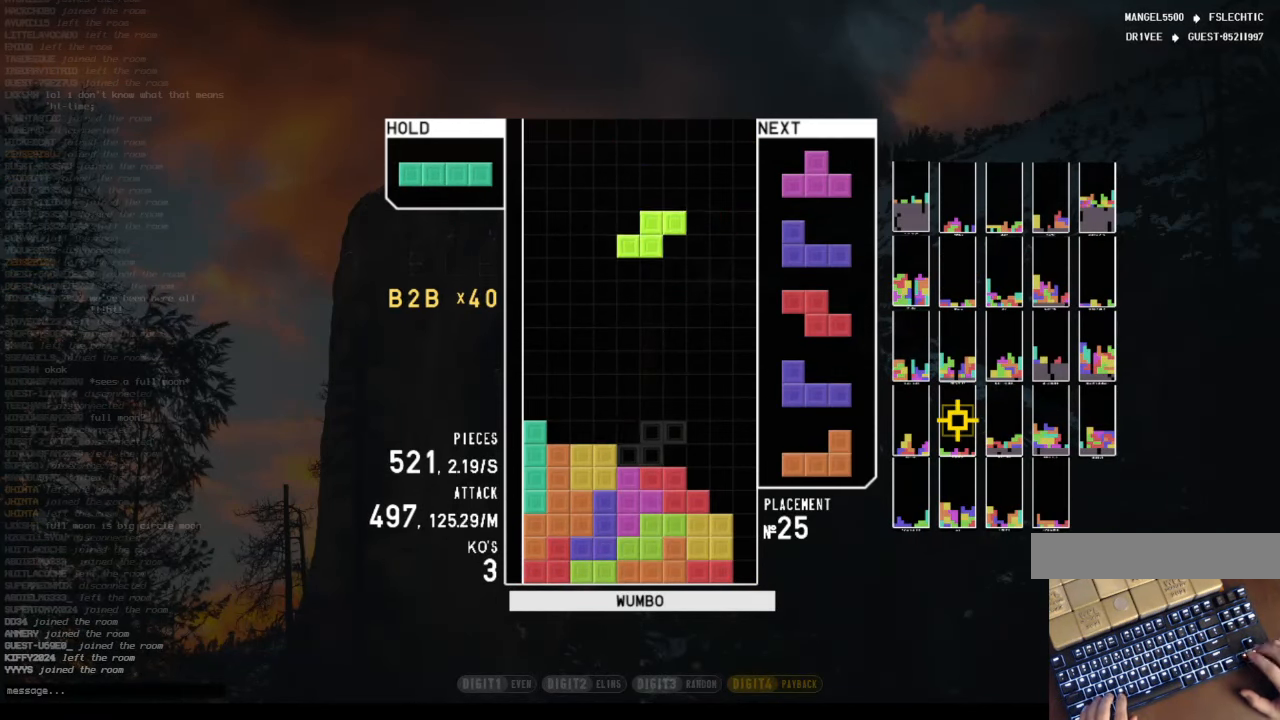
{"keys": ["left"], "events": [[100, "down", "down"], [134, "left", "down"], [201, "c", "down"], [201, "down", "up"], [335, "left", "up"], [335, "right", "down"], [402, "c", "up"], [402, "down", "down"], [402, "right", "up"], [435, "left", "down"], [469, "down", "up"]]}
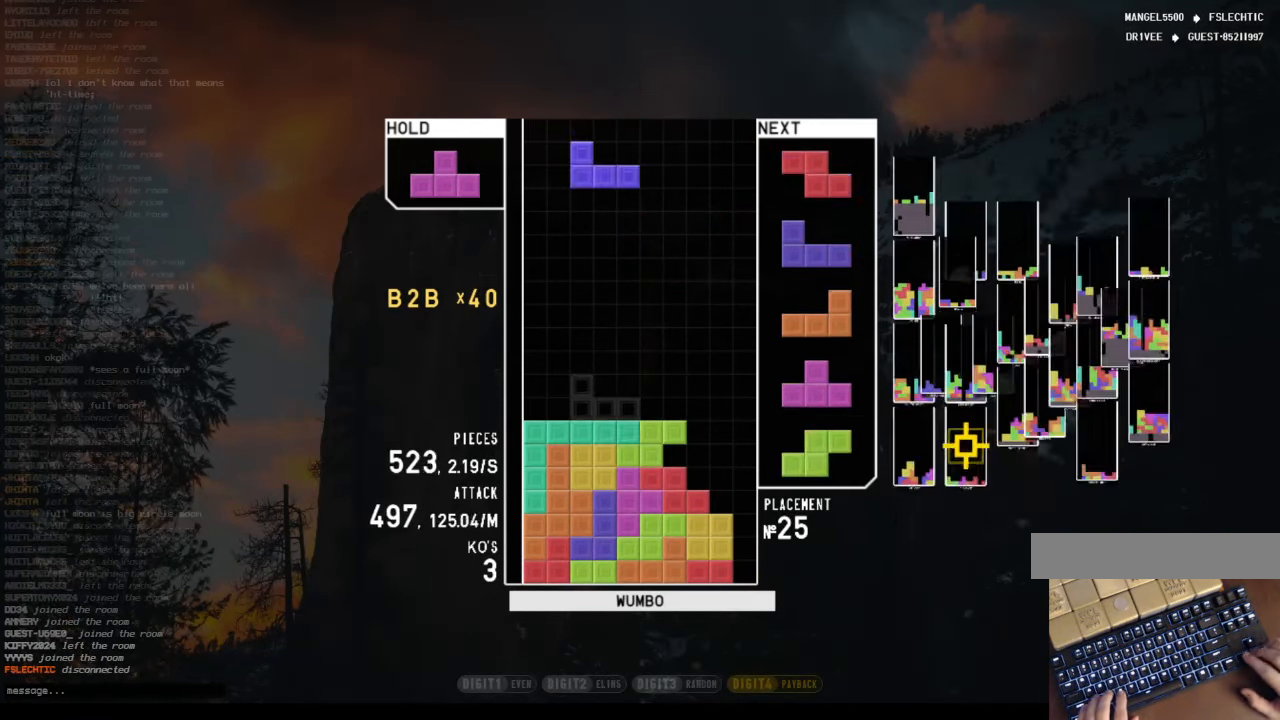
{"keys": ["c", "left", "right", "up", "x"], "events": [[67, "down", "down"], [67, "left", "up"], [168, "down", "up"], [168, "right", "down"], [235, "x", "down"], [302, "down", "down"], [369, "x", "up"], [402, "c", "down"], [402, "down", "up"], [502, "left", "down"], [502, "up", "down"], [502, "x", "down"]]}
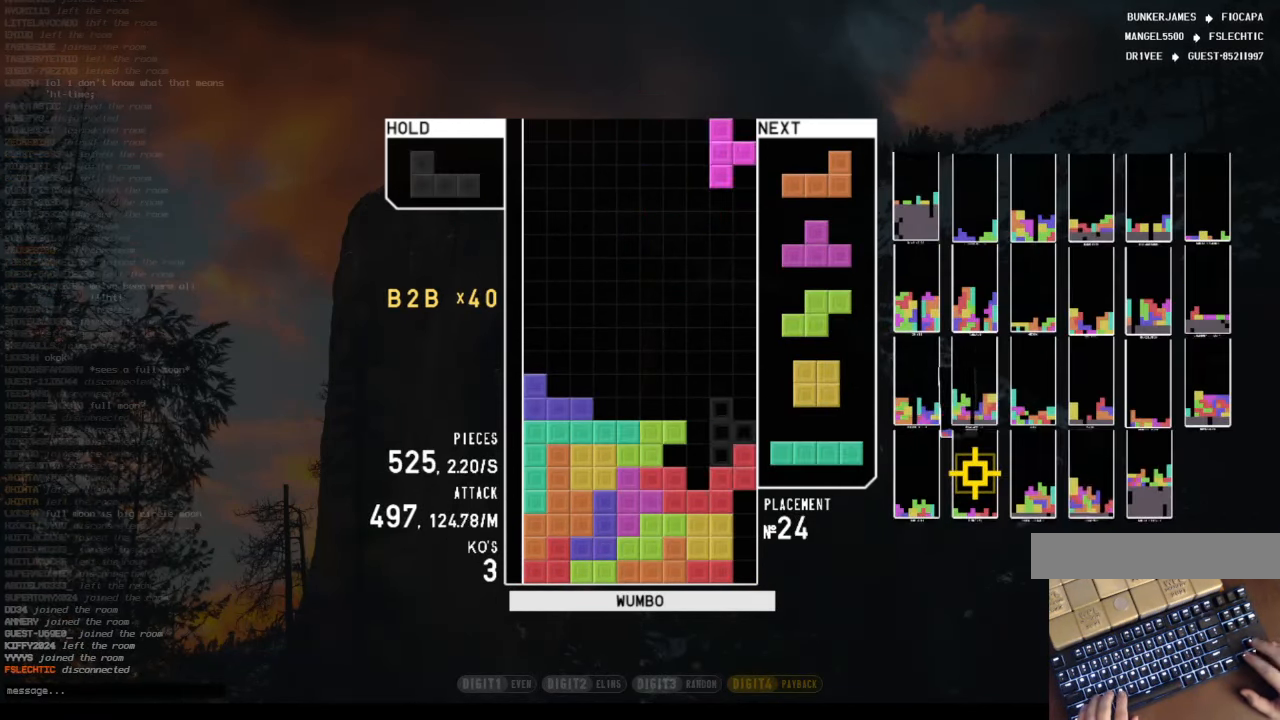
{"keys": [], "events": [[34, "c", "up"], [101, "x", "up"], [134, "right", "up"], [201, "x", "down"], [235, "left", "up"], [235, "up", "up"], [335, "down", "down"], [335, "x", "up"], [402, "down", "up"]]}
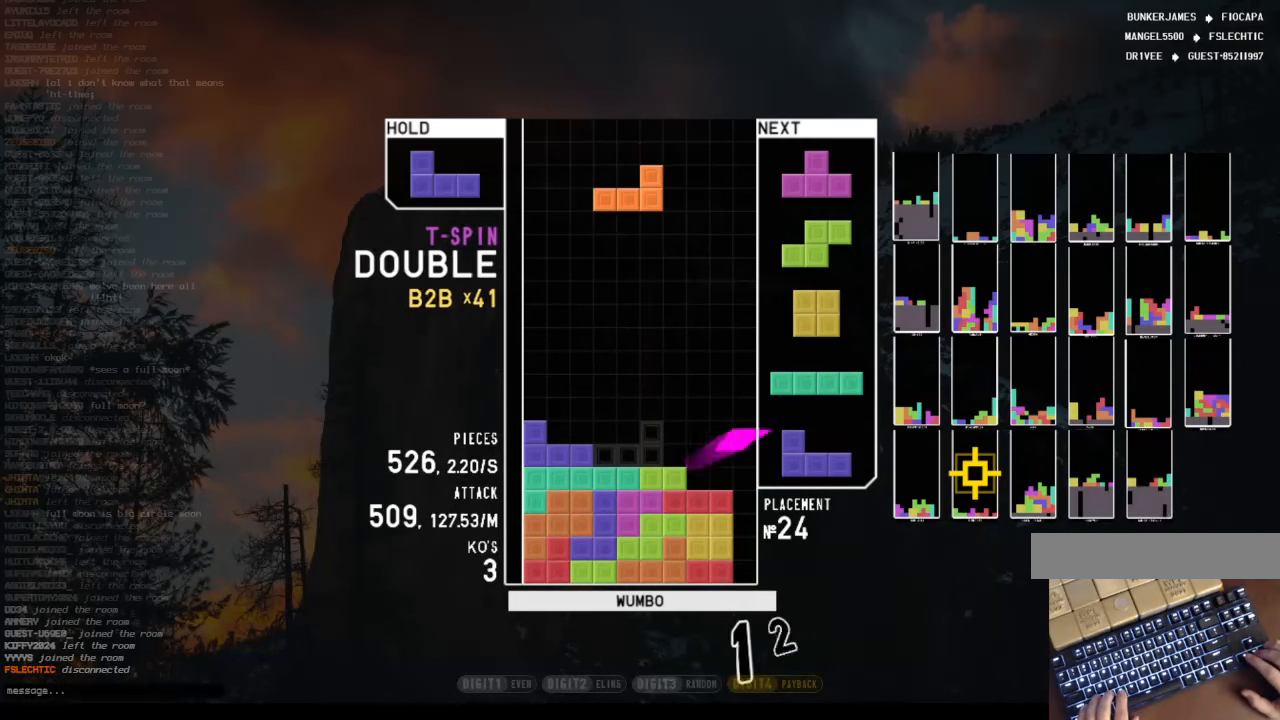
{"keys": ["down", "z"], "events": [[100, "down", "down"], [167, "right", "down"], [234, "c", "down"], [301, "down", "up"], [335, "c", "up"], [368, "right", "up"], [435, "z", "down"], [469, "down", "down"]]}
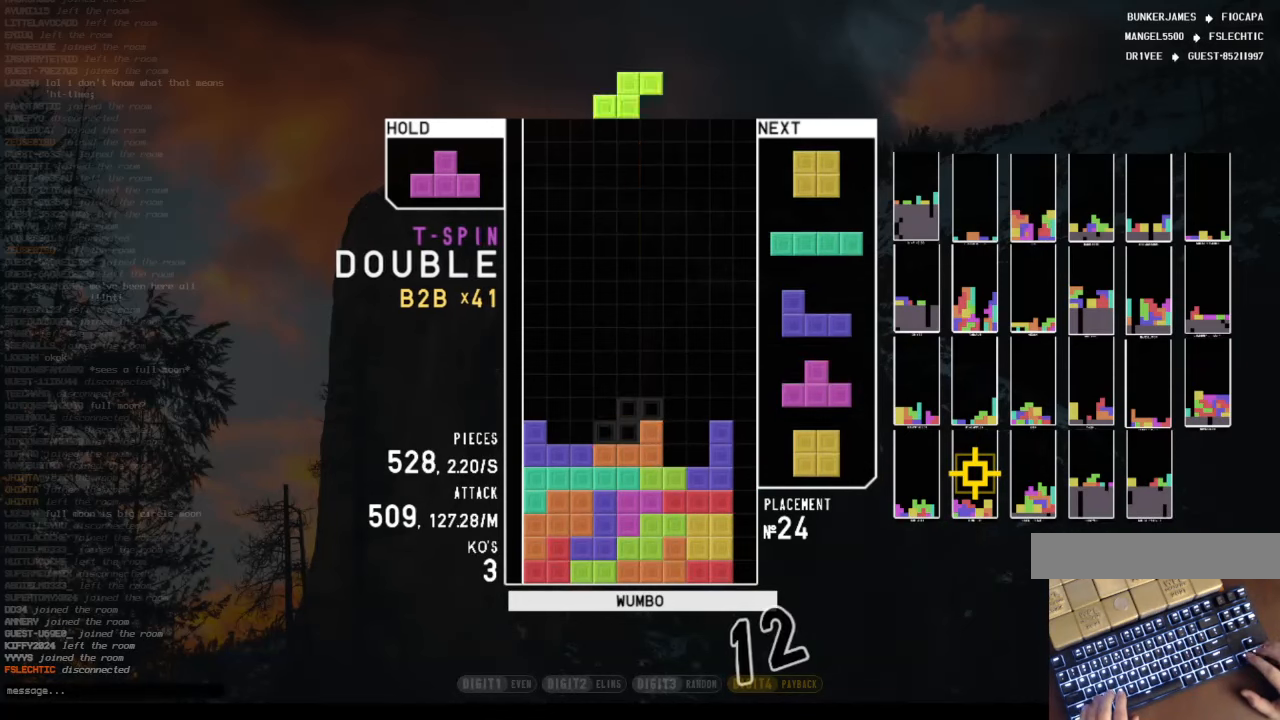
{"keys": ["down", "right"], "events": [[67, "down", "up"], [101, "z", "up"], [168, "down", "down"], [201, "down", "up"], [302, "right", "down"], [335, "right", "up"], [435, "right", "down"], [502, "down", "down"]]}
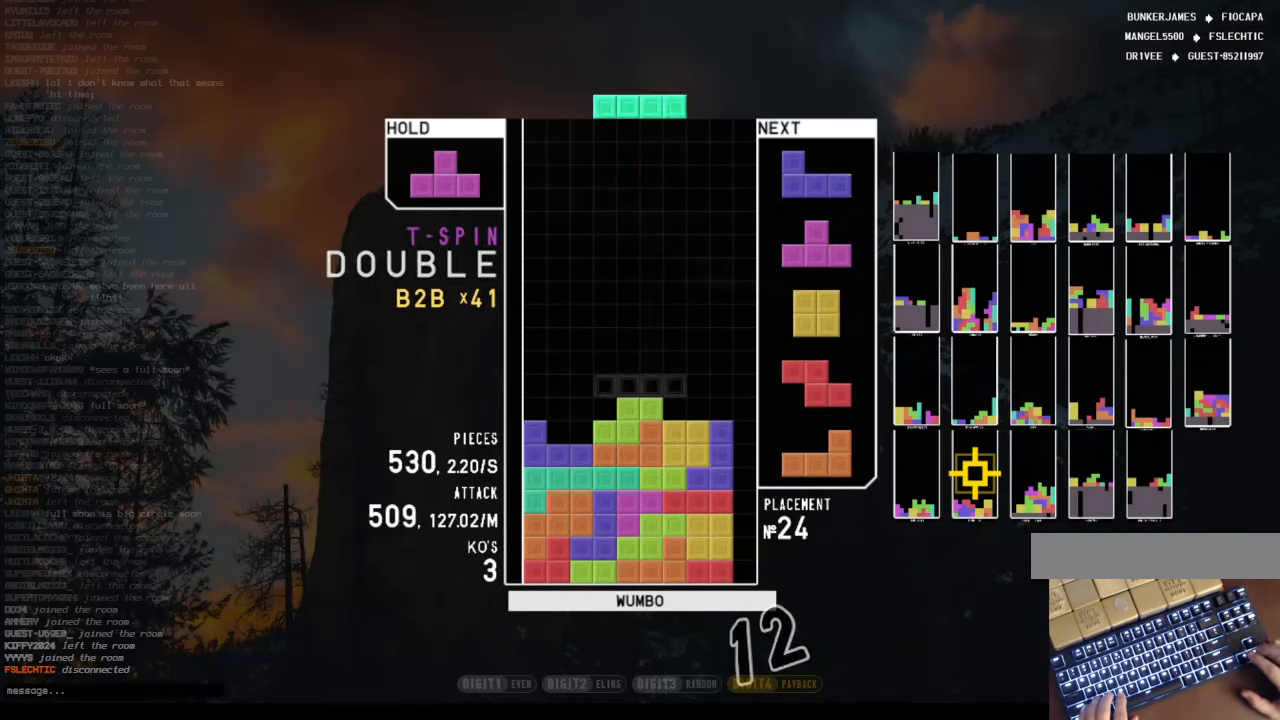
{"keys": [], "events": [[67, "x", "down"], [134, "down", "up"], [168, "right", "up"], [235, "down", "down"], [235, "x", "up"], [335, "left", "down"], [369, "c", "down"], [369, "down", "up"], [503, "c", "up"], [503, "left", "up"]]}
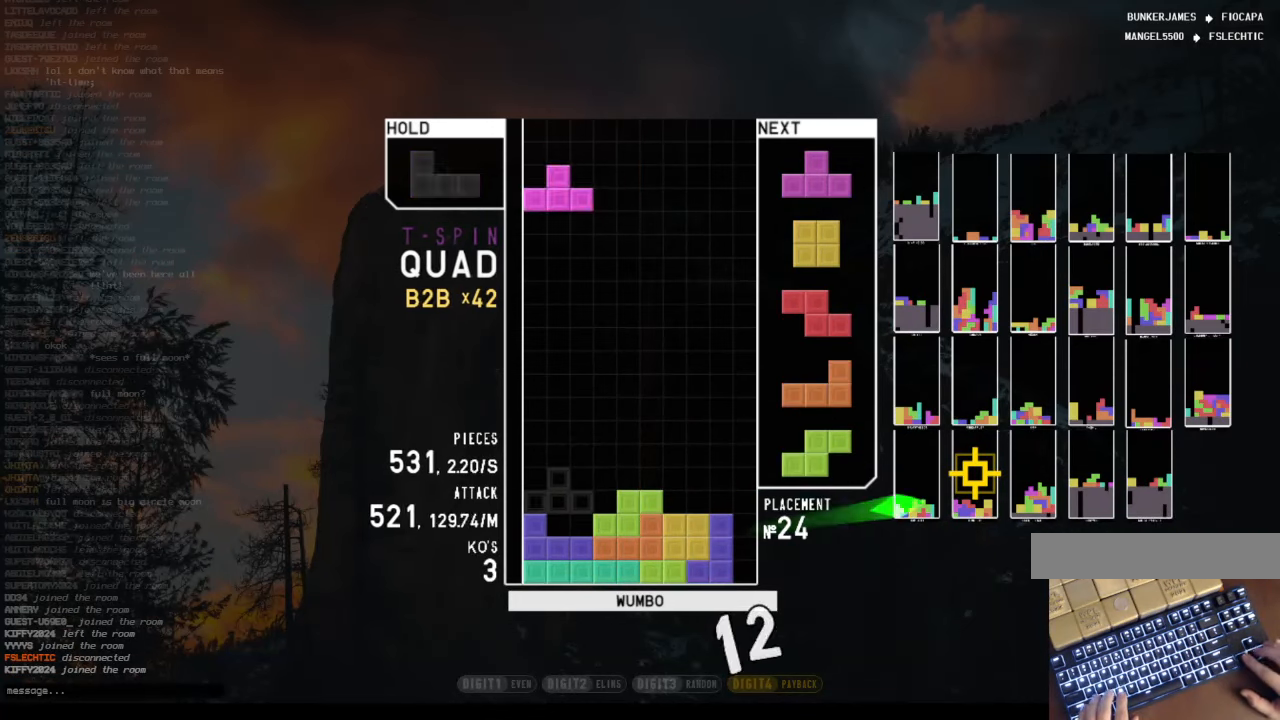
{"keys": ["right"], "events": [[67, "down", "down"], [67, "right", "down"], [67, "x", "down"], [100, "right", "up"], [134, "left", "down"], [134, "x", "up"], [201, "down", "up"], [234, "z", "down"], [335, "down", "down"], [335, "left", "up"], [335, "right", "down"], [335, "z", "up"], [435, "down", "up"]]}
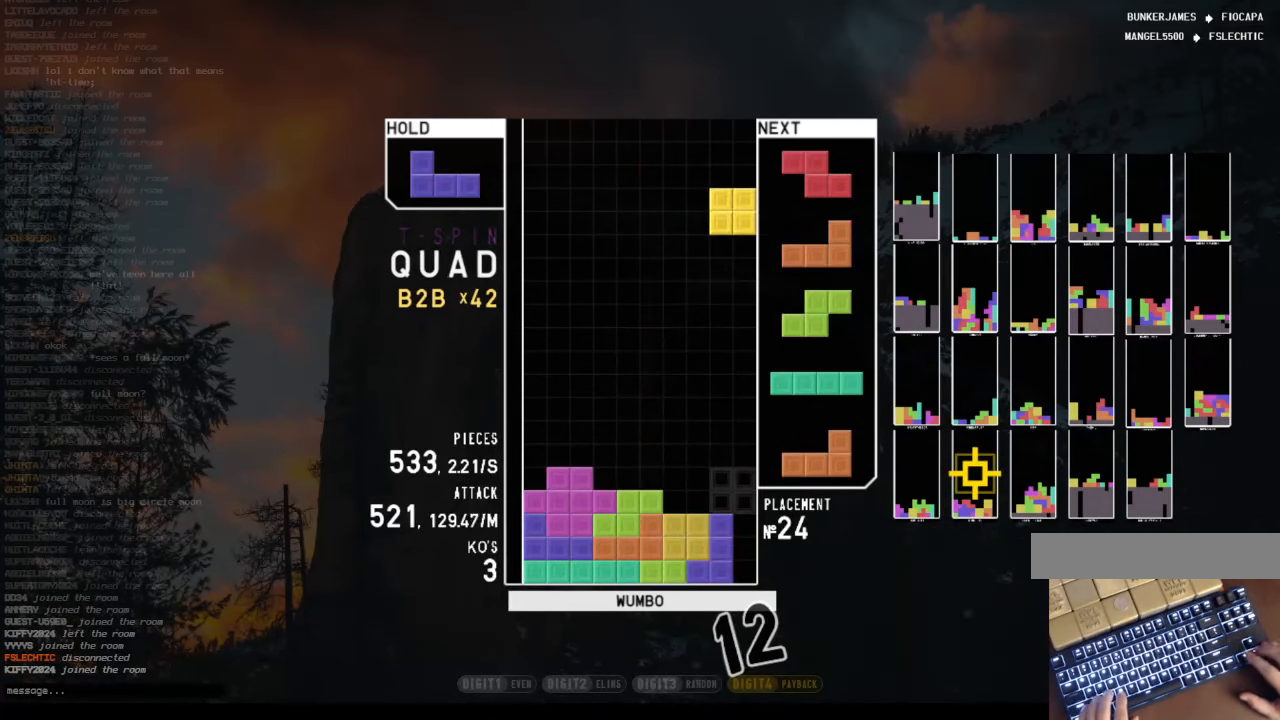
{"keys": ["left", "shift"], "events": [[33, "left", "down"], [33, "right", "up"], [67, "down", "down"], [100, "c", "down"], [100, "left", "up"], [167, "down", "up"], [201, "right", "down"], [201, "shift", "down"], [268, "c", "up"], [268, "right", "up"], [301, "down", "down"], [335, "left", "down"], [335, "shift", "up"], [402, "down", "up"], [435, "shift", "down"]]}
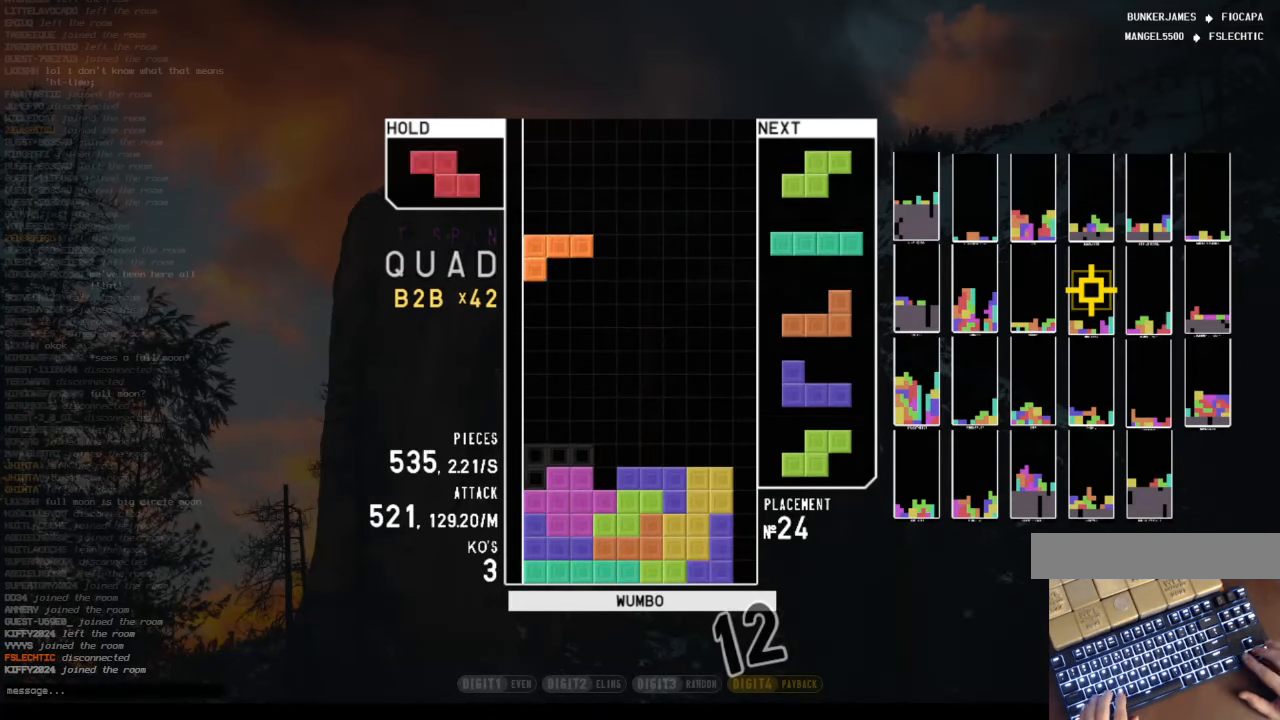
{"keys": ["c", "left"], "events": [[34, "left", "up"], [67, "down", "down"], [67, "shift", "up"], [134, "down", "up"], [168, "c", "down"], [201, "z", "down"], [268, "c", "up"], [302, "down", "down"], [368, "z", "up"], [402, "c", "down"], [402, "down", "up"], [502, "left", "down"]]}